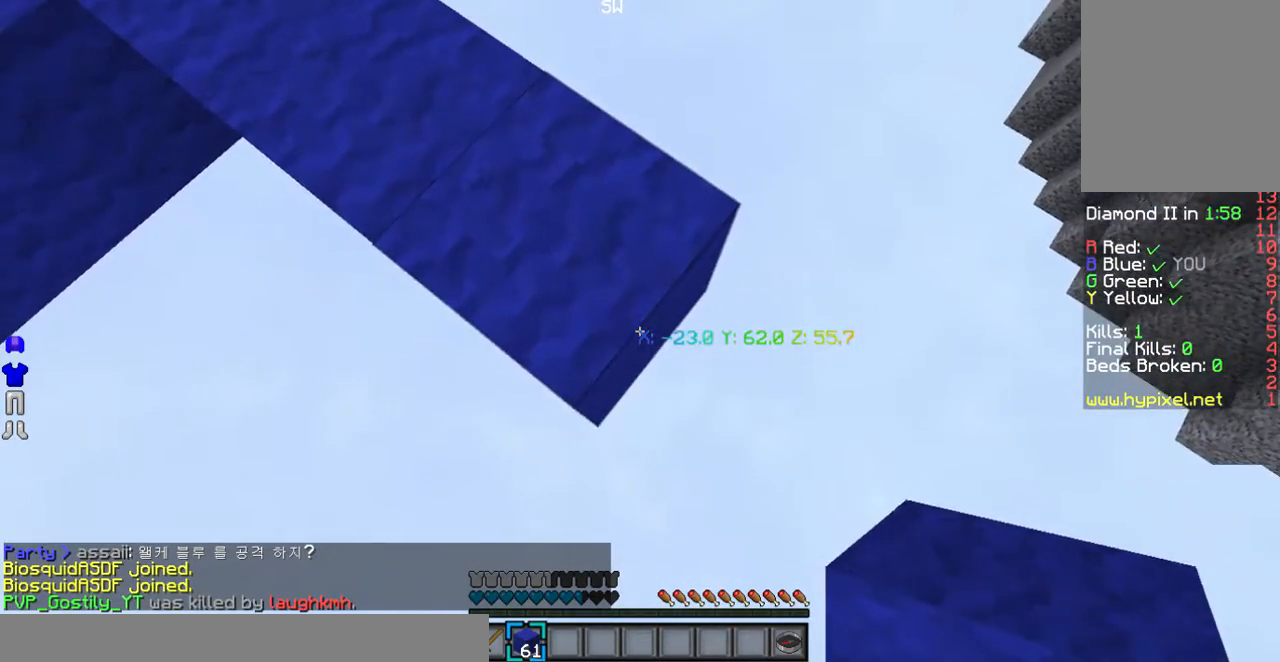
Gameplay with keyboard and mouse; each line is a JSON object with the keys and mouse buttons held at the frame after it. "events" lists presses ("down") and releases ("up") of "a", "d", "s", "w", "mouse_left" and "mouse_right" between this image and that frame as [ms after this image, input, new state], when the widget could be followed in between. "mouse_left", "mouse_right" = the "left", "right" buttons of the "mouse" list. No other keys are recorded. Fast repeated clicks can show as one long hold. Mouse movement is not recorded.
{"keys": [], "mouse": [], "events": [[101, "d", "up"], [101, "s", "up"], [302, "w", "down"], [403, "w", "up"]]}
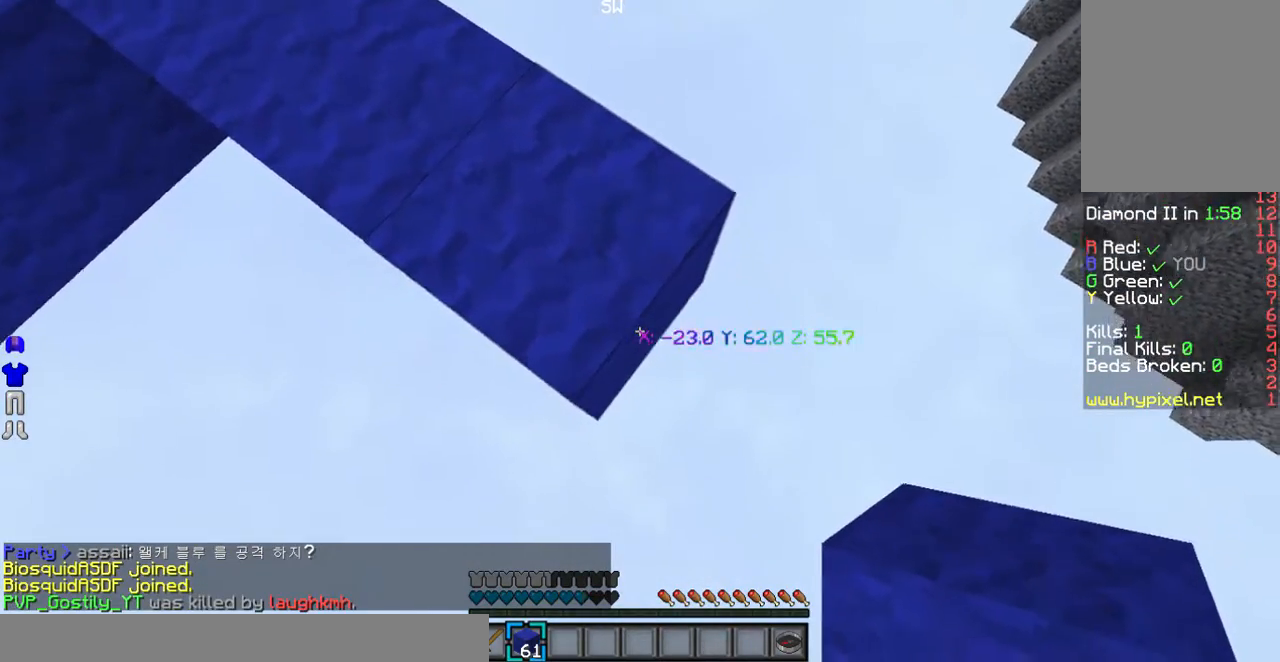
{"keys": ["d", "s"], "mouse": [], "events": [[202, "s", "down"], [302, "d", "down"]]}
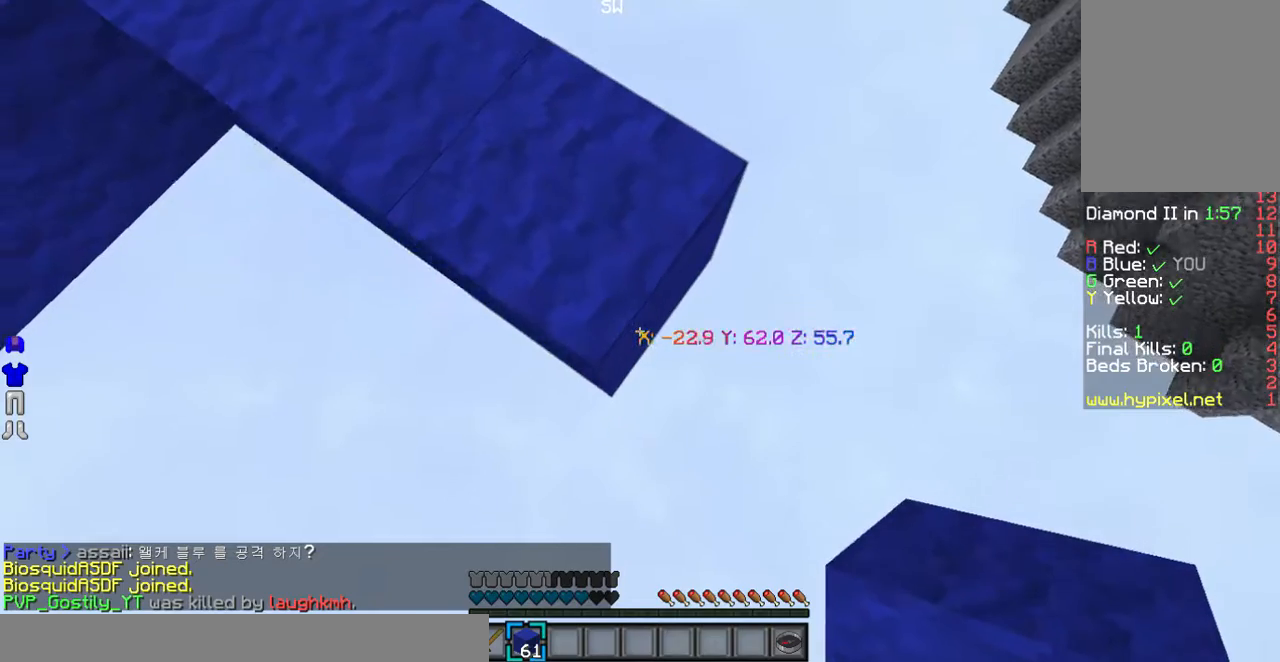
{"keys": ["d", "w"], "mouse": [], "events": [[403, "s", "up"], [503, "w", "down"]]}
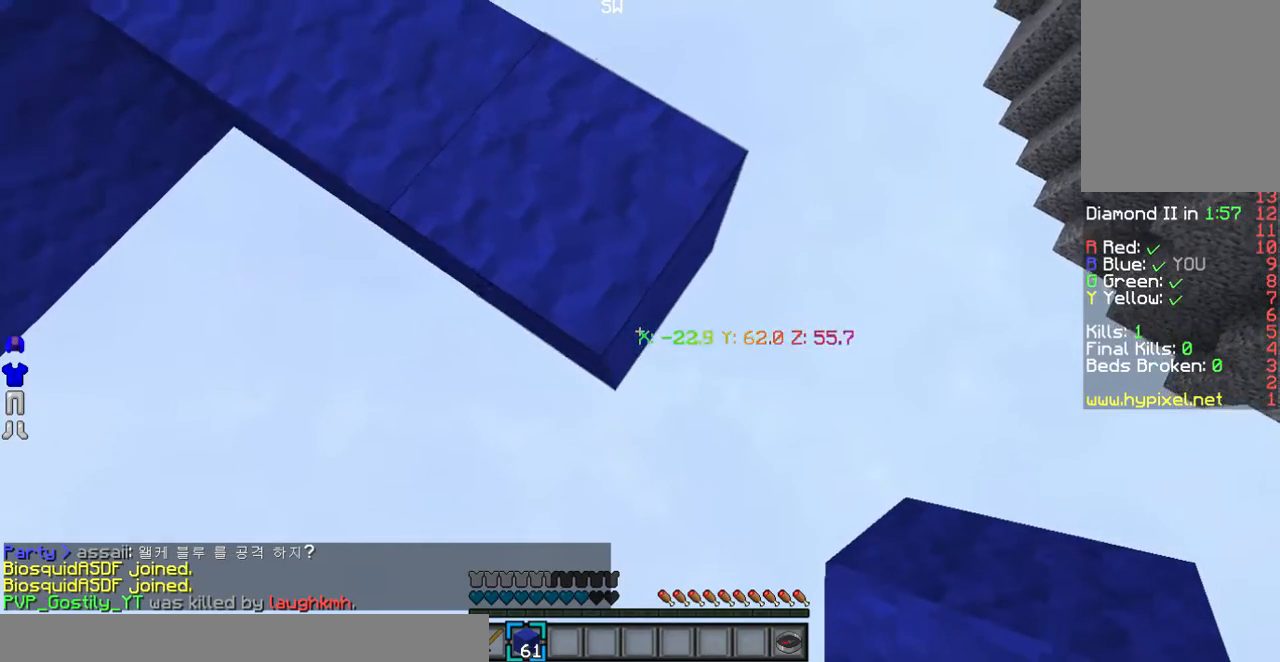
{"keys": ["s"], "mouse": [], "events": [[269, "w", "up"], [369, "d", "up"], [470, "s", "down"]]}
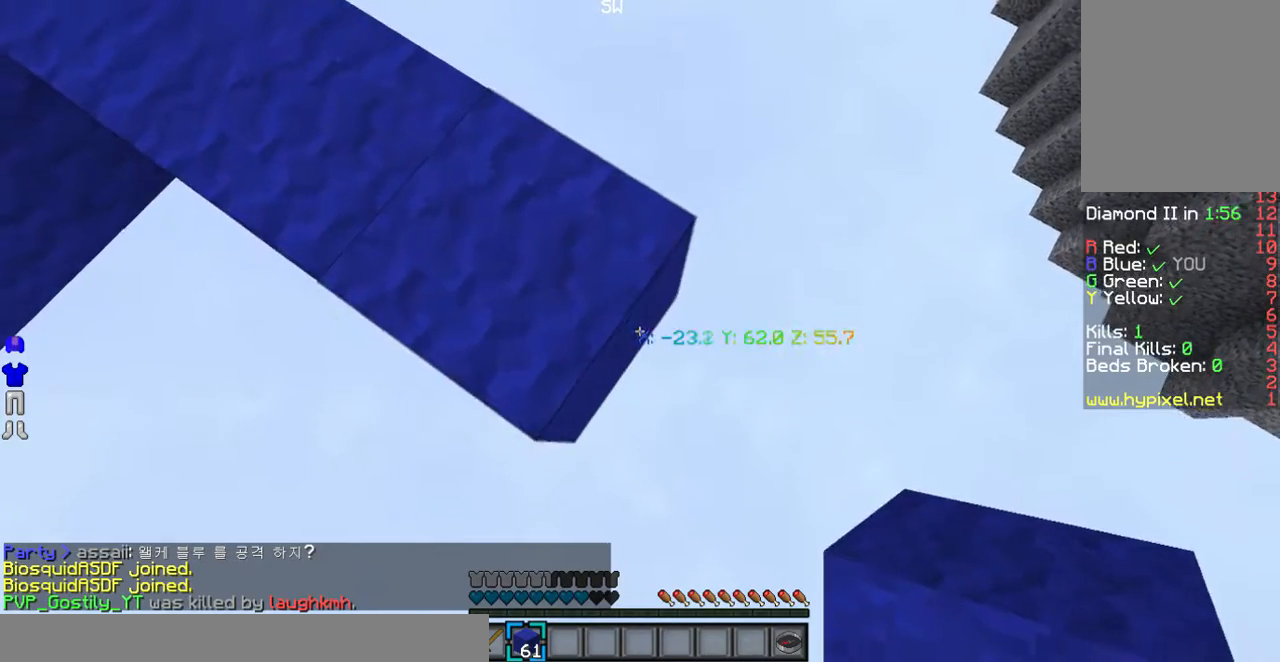
{"keys": ["d", "s"], "mouse": [], "events": [[167, "mouse_right", "down"], [201, "d", "down"], [335, "mouse_right", "up"]]}
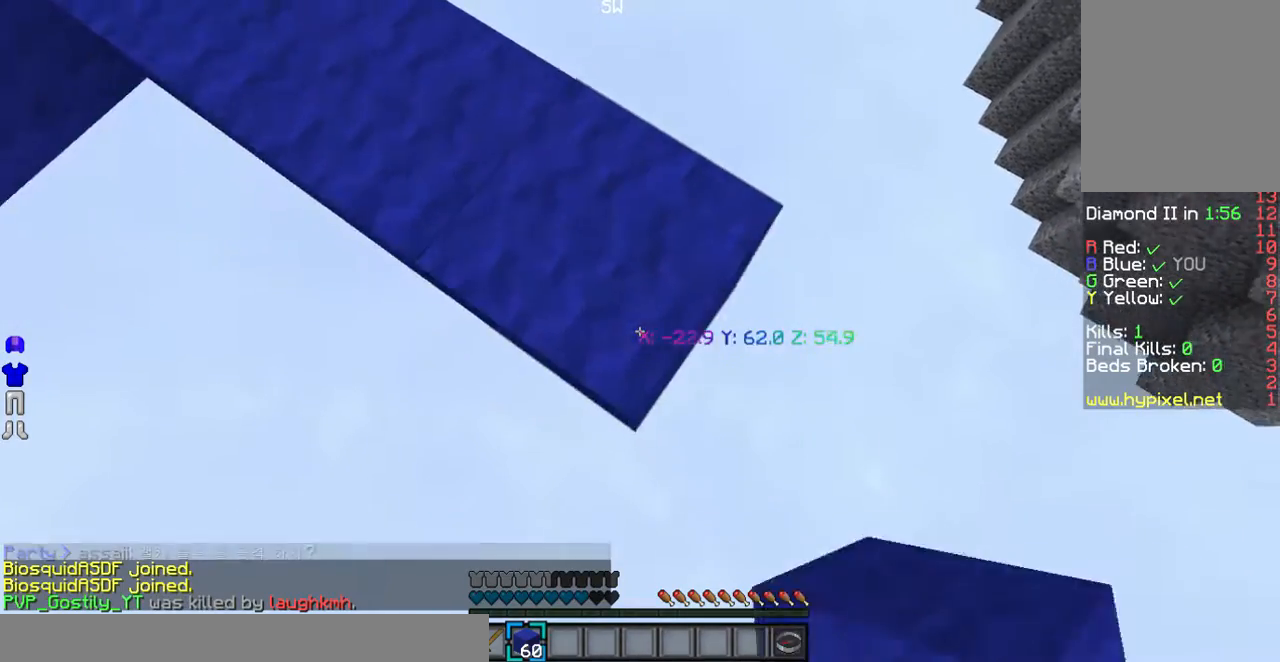
{"keys": ["d", "s"], "mouse": [], "events": [[268, "mouse_right", "down"], [402, "mouse_right", "up"]]}
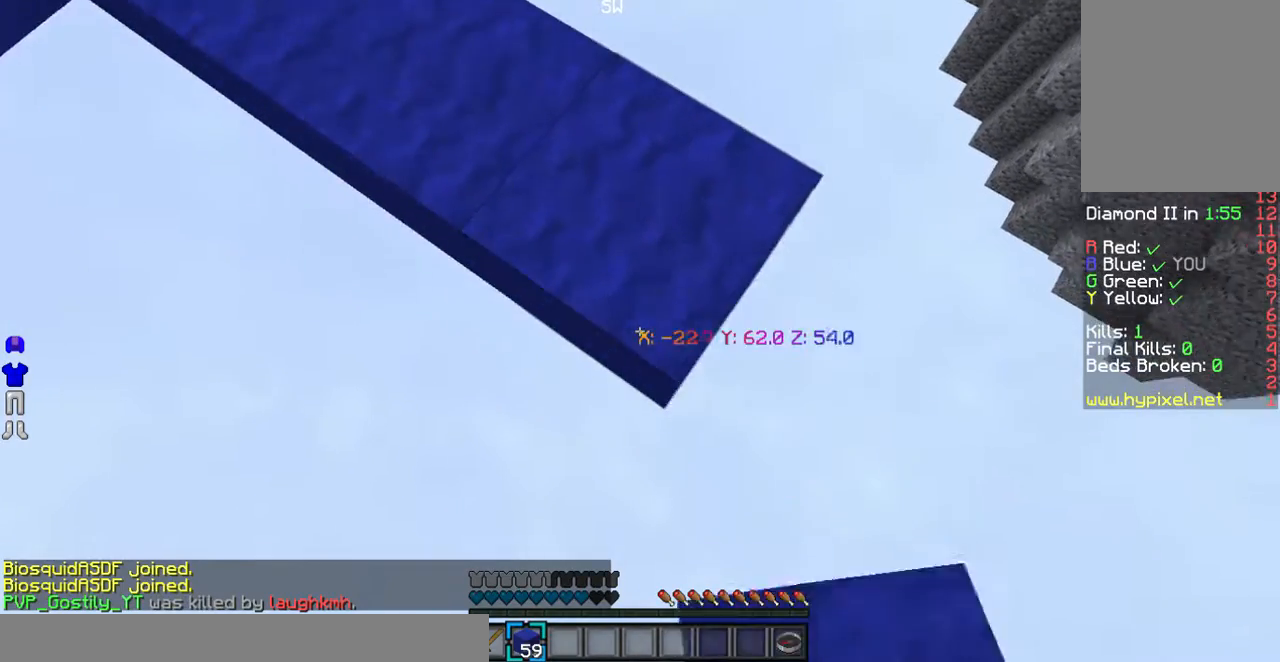
{"keys": ["d", "w"], "mouse": [], "events": [[234, "s", "up"], [335, "w", "down"]]}
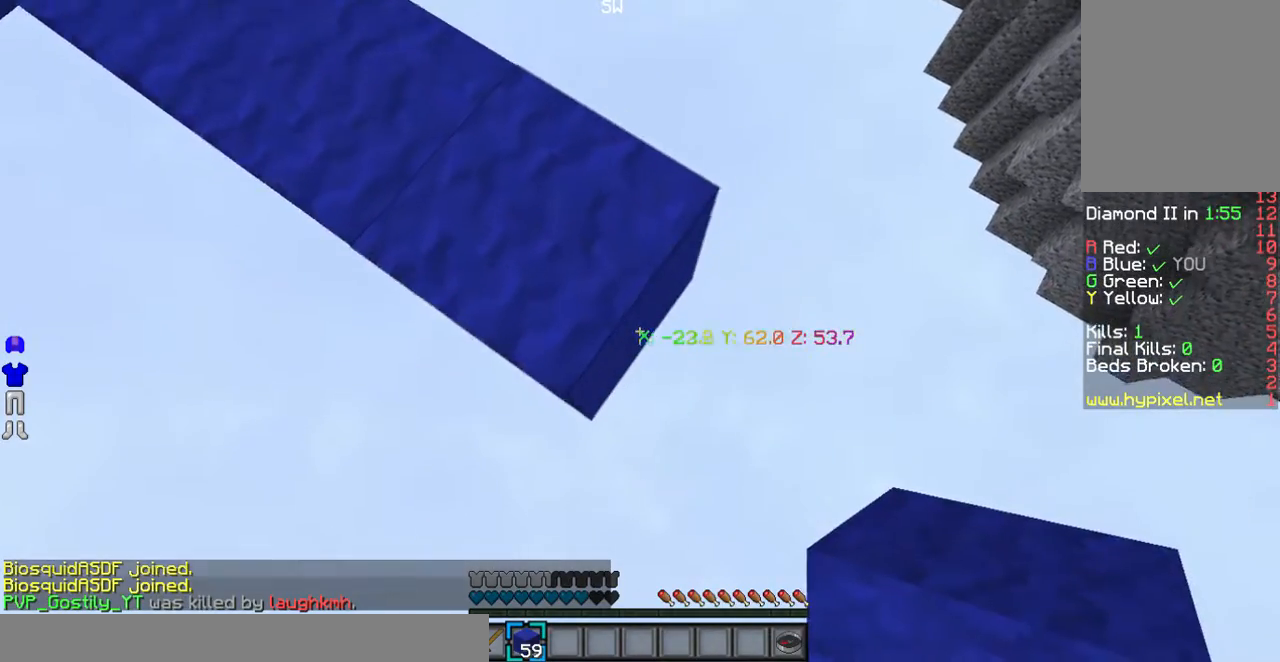
{"keys": ["d", "s"], "mouse": [], "events": [[167, "w", "up"], [335, "mouse_right", "down"], [335, "s", "down"], [469, "mouse_right", "up"]]}
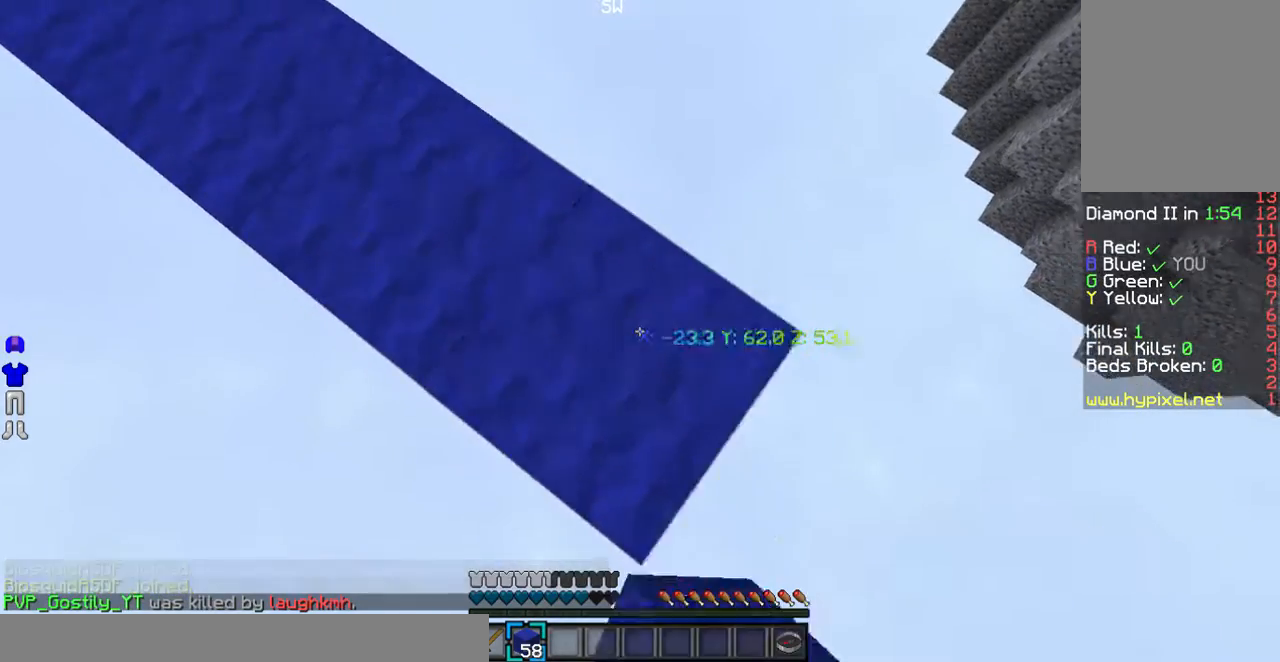
{"keys": ["d", "s"], "mouse": [], "events": [[235, "mouse_right", "down"], [369, "mouse_right", "up"]]}
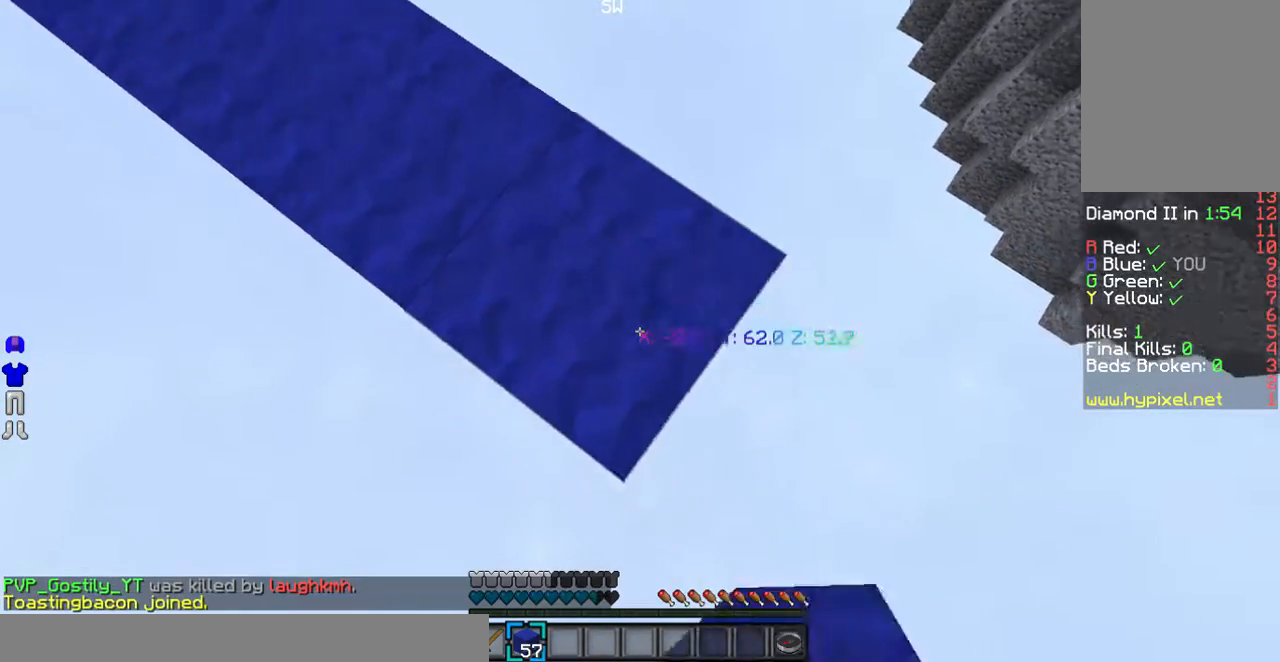
{"keys": ["d", "s"], "mouse": [], "events": [[202, "mouse_right", "down"], [336, "mouse_right", "up"]]}
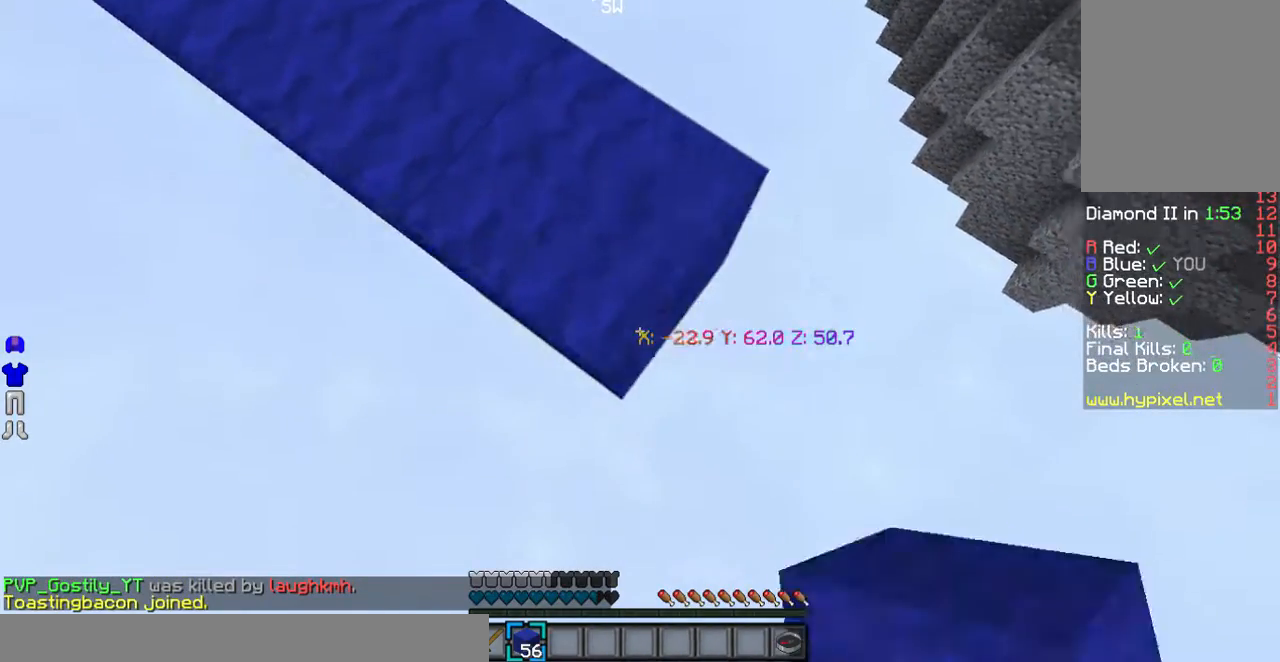
{"keys": ["d", "s"], "mouse": [], "events": [[201, "s", "up"], [368, "s", "down"]]}
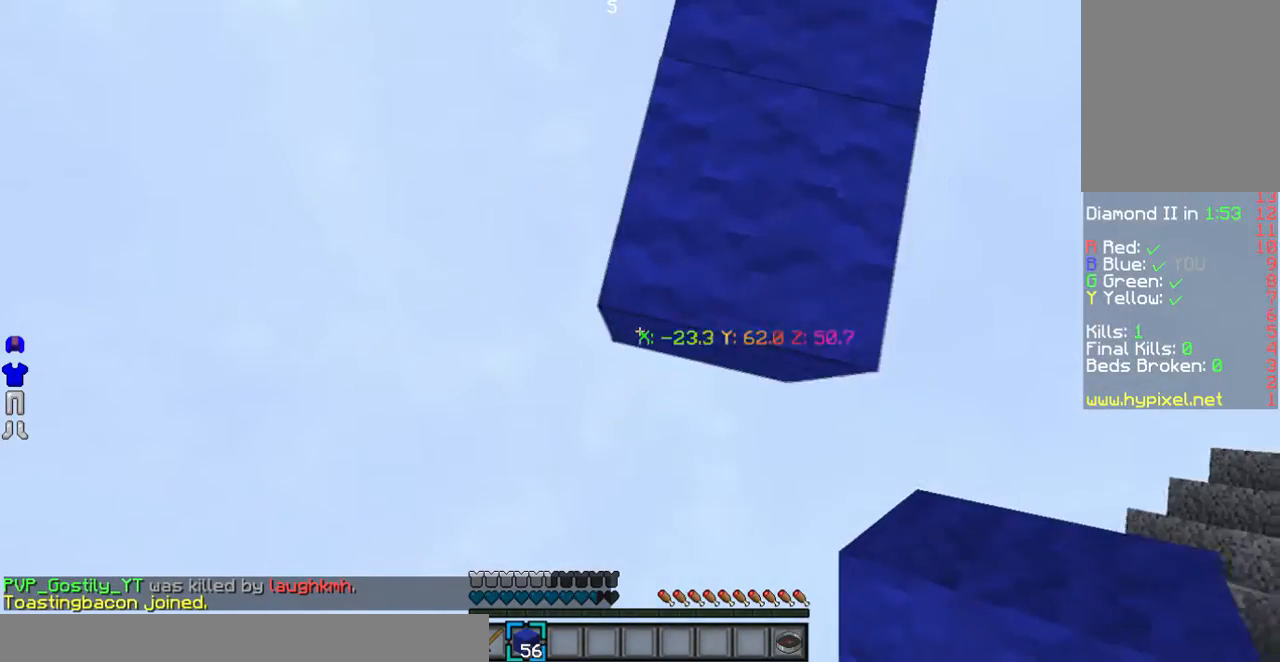
{"keys": ["d", "s"], "mouse": [], "events": []}
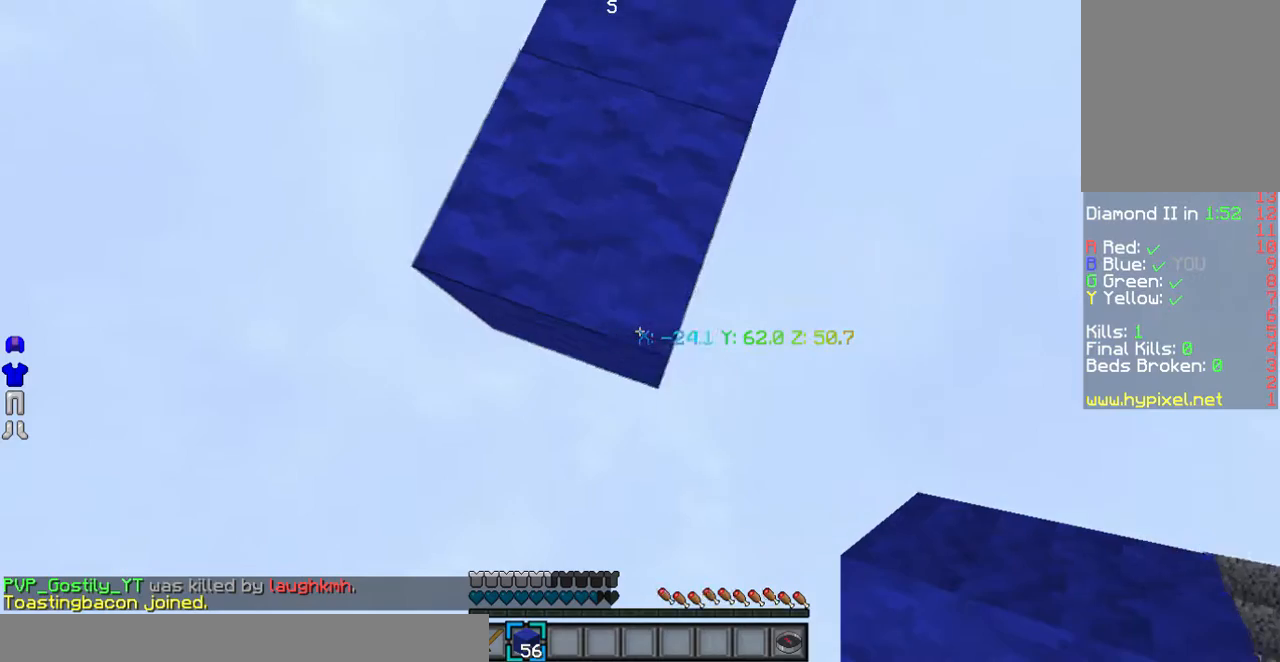
{"keys": ["d", "s"], "mouse": [], "events": []}
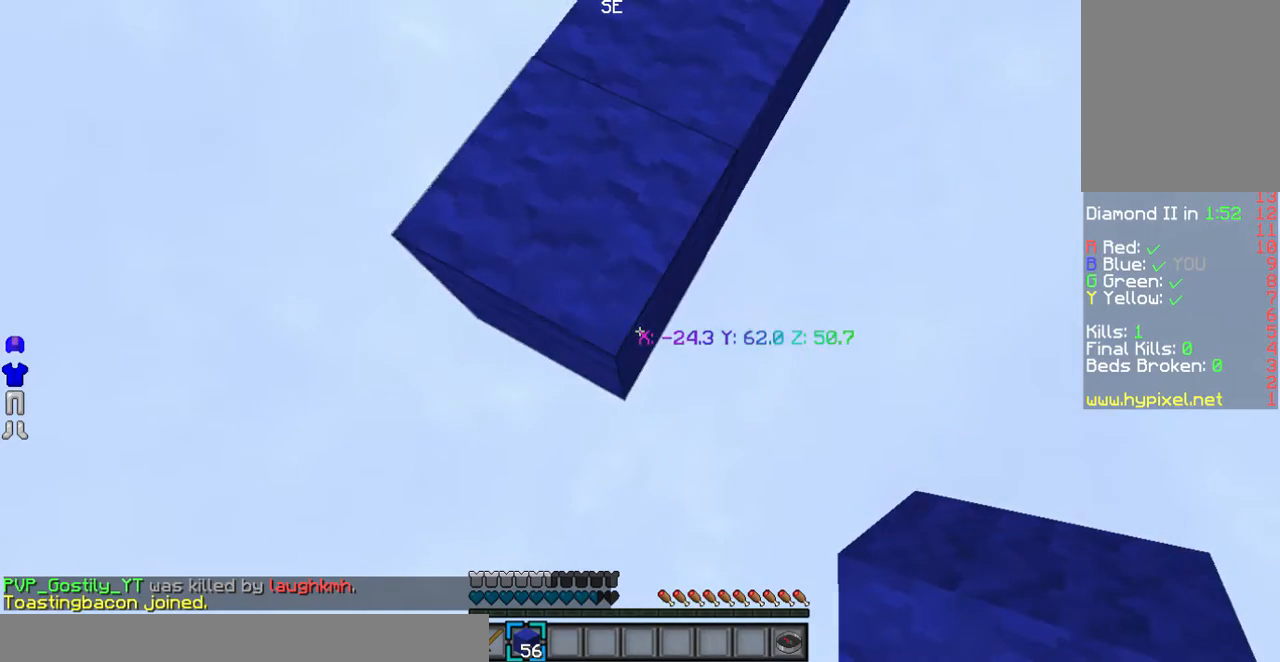
{"keys": ["d", "w"], "mouse": [], "events": [[268, "s", "up"], [402, "w", "down"]]}
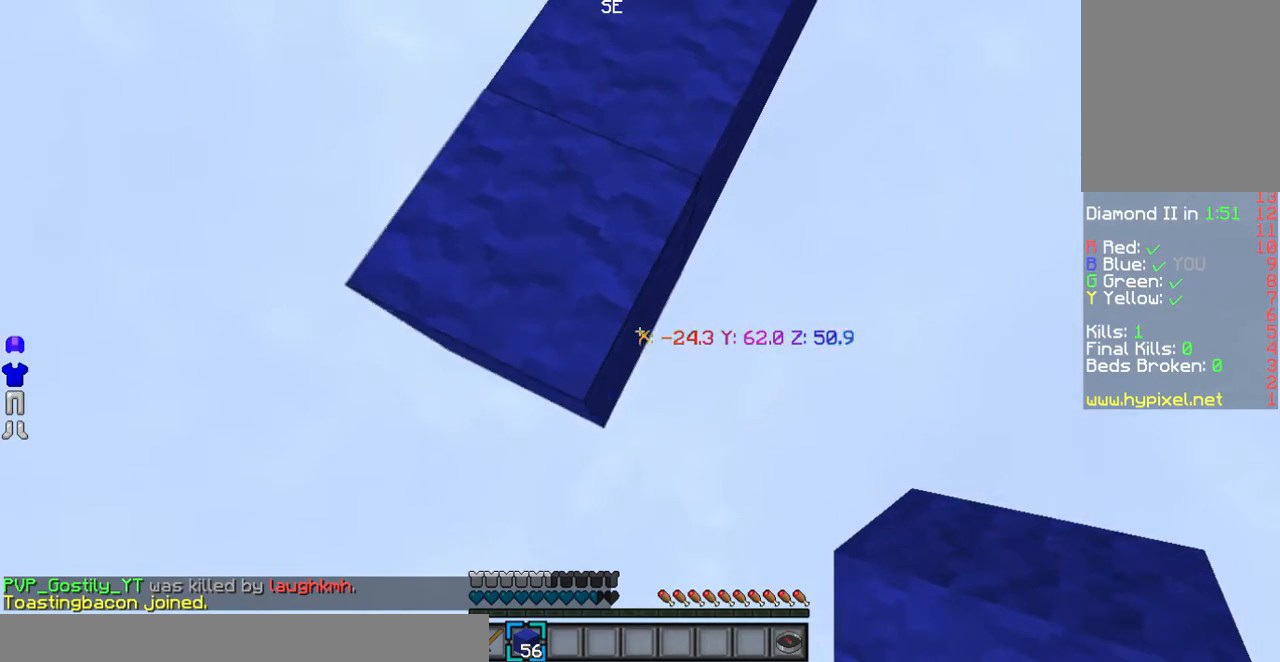
{"keys": ["d"], "mouse": [], "events": [[134, "w", "up"]]}
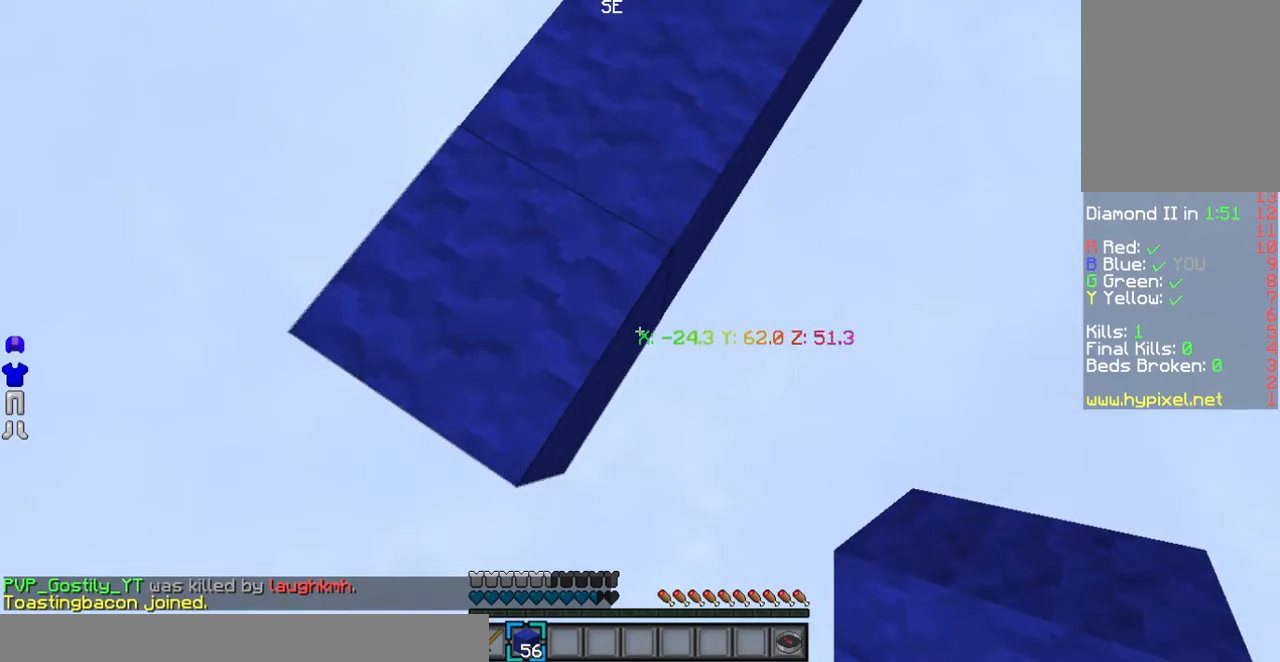
{"keys": [], "mouse": [], "events": [[201, "s", "down"], [436, "s", "up"], [503, "d", "up"]]}
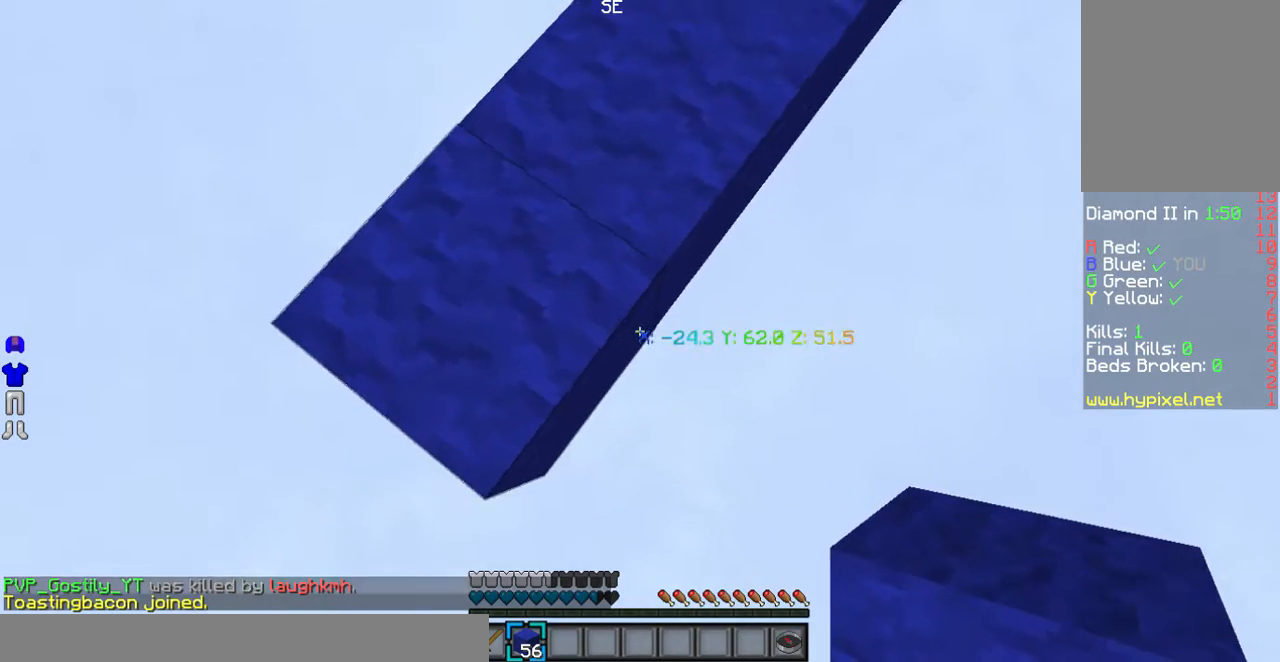
{"keys": ["s"], "mouse": [], "events": [[168, "a", "down"], [335, "a", "up"], [503, "s", "down"]]}
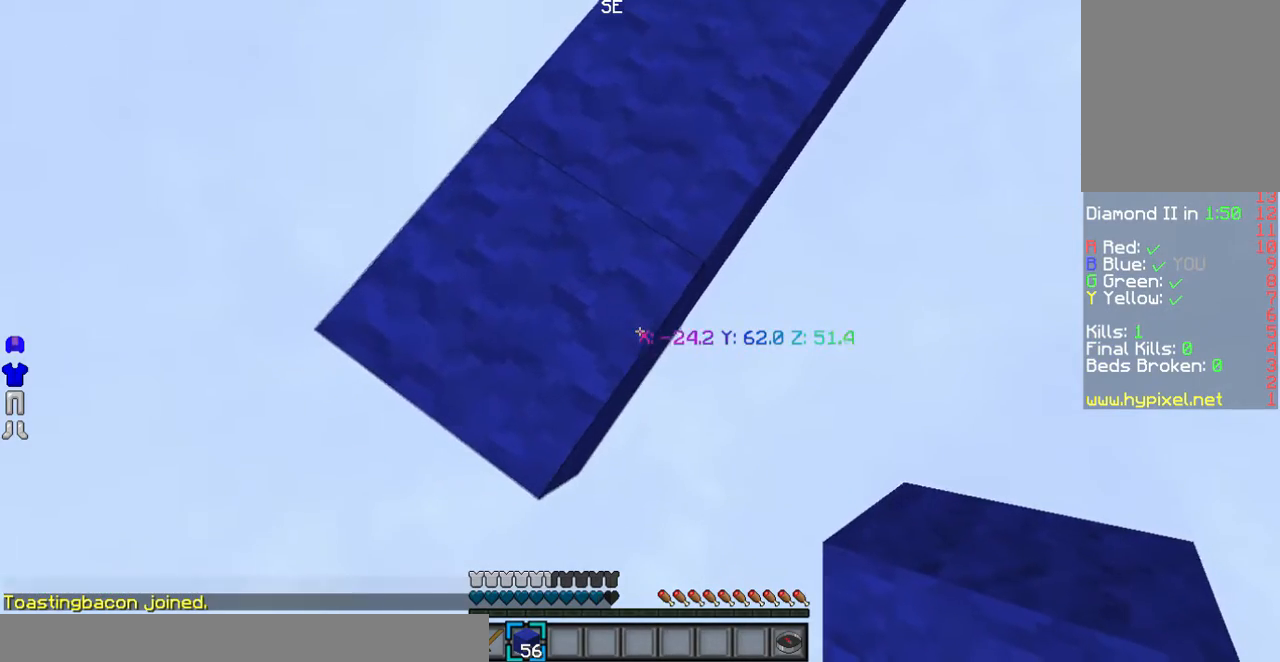
{"keys": ["d", "s"], "mouse": [], "events": [[168, "d", "down"]]}
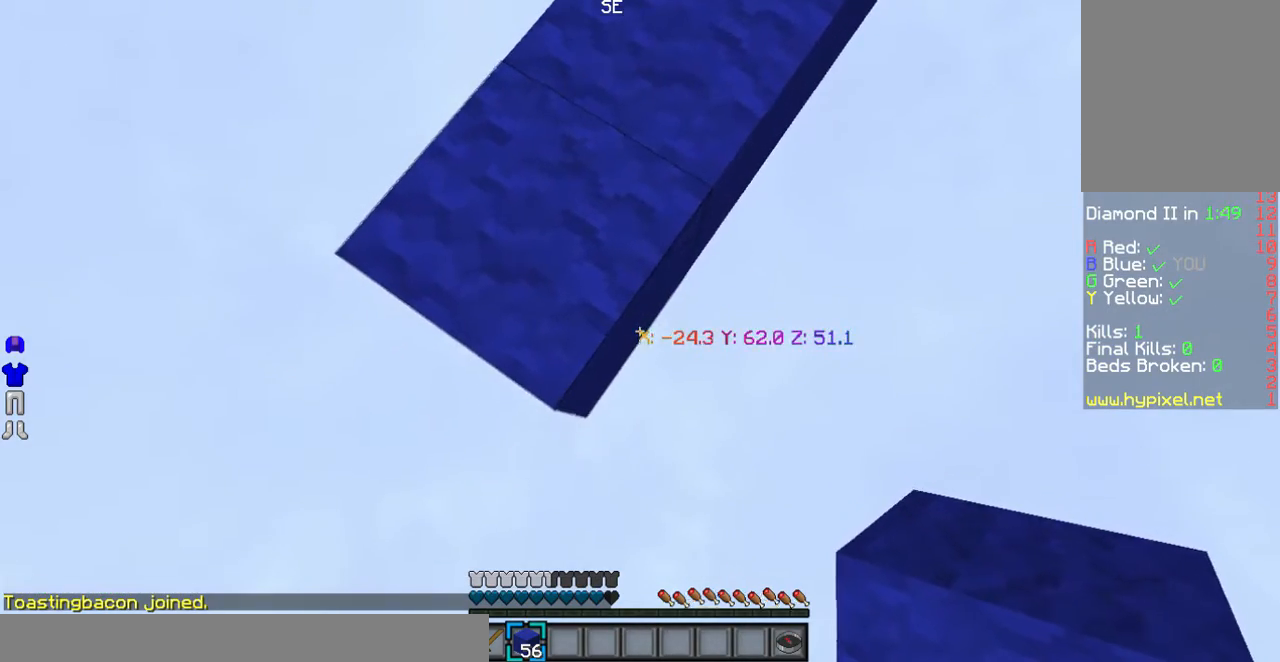
{"keys": ["d", "s"], "mouse": ["right"], "events": [[34, "s", "up"], [101, "d", "up"], [403, "s", "down"], [436, "mouse_right", "down"], [470, "d", "down"]]}
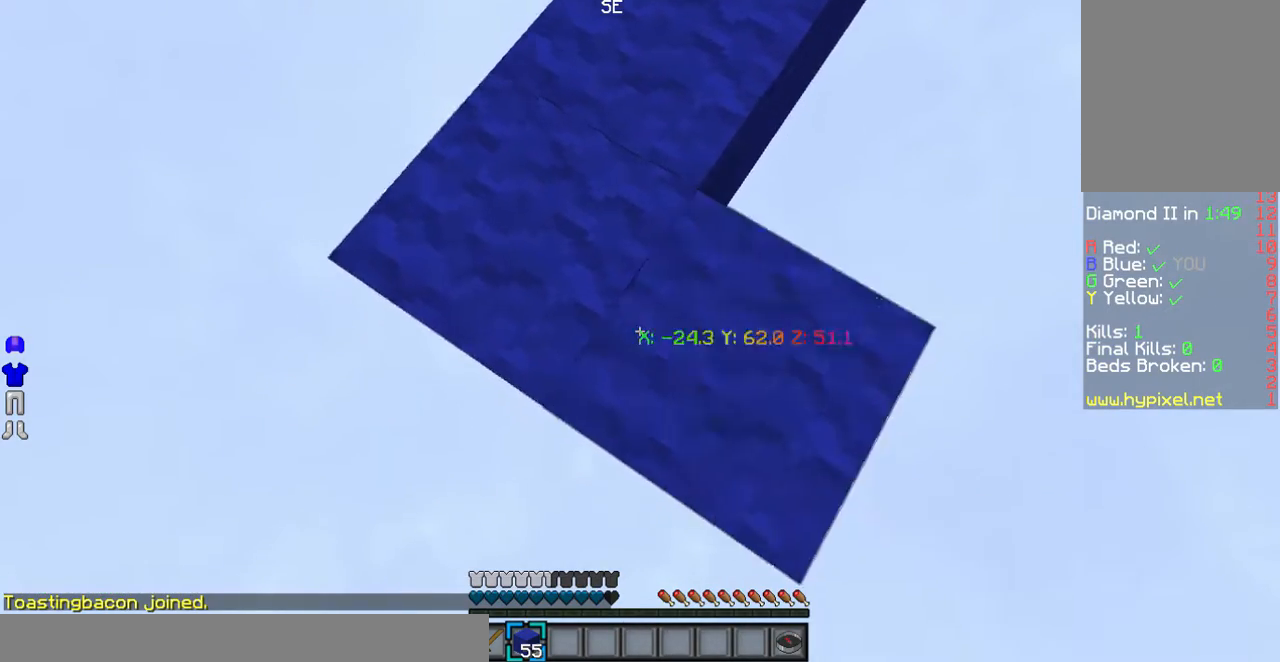
{"keys": ["d", "s"], "mouse": [], "events": [[34, "mouse_right", "up"], [302, "mouse_right", "down"], [436, "mouse_right", "up"]]}
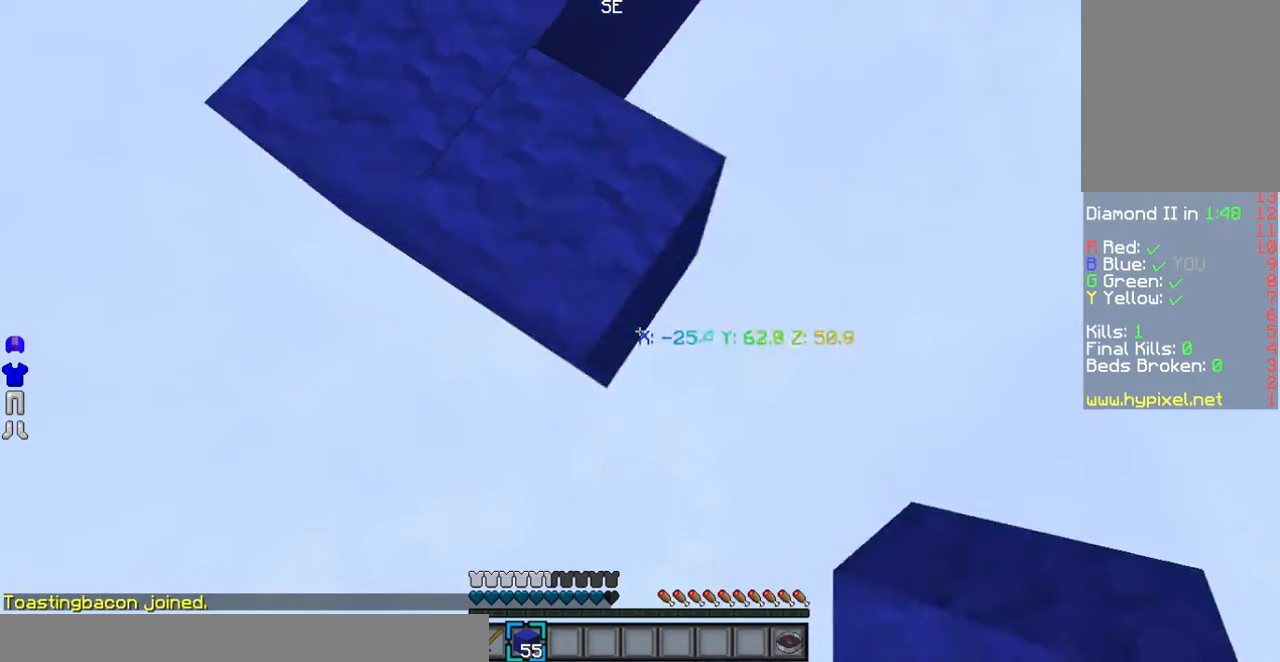
{"keys": ["d"], "mouse": [], "events": [[503, "s", "up"]]}
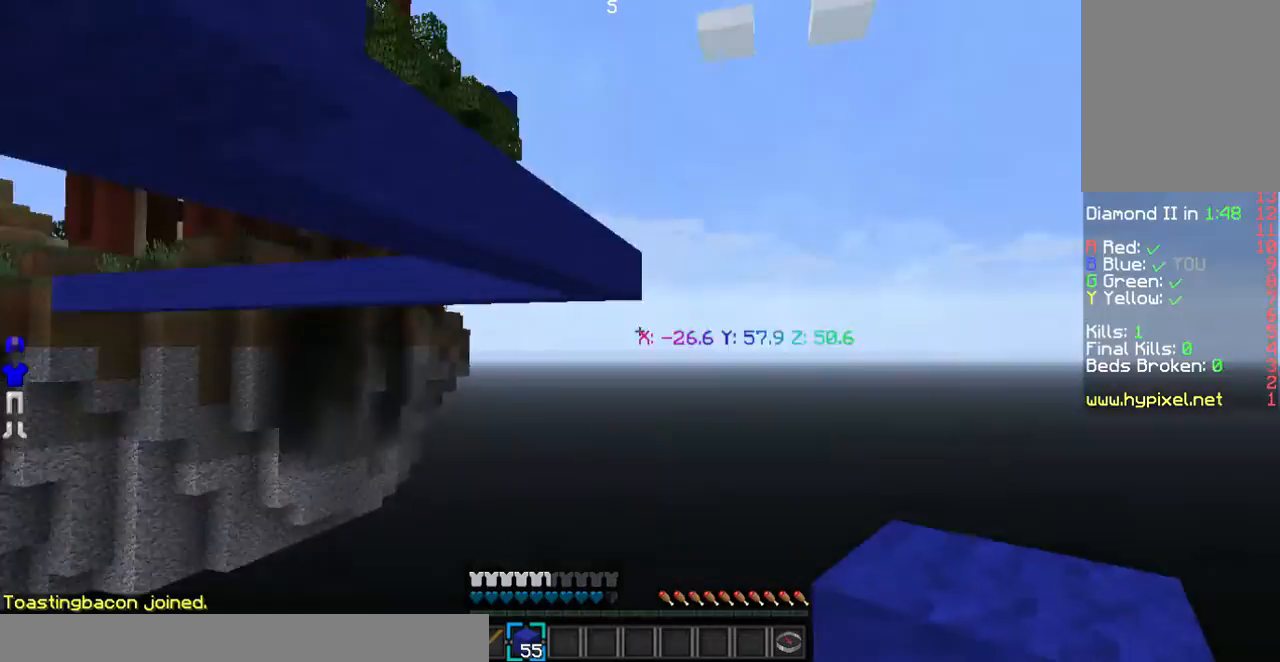
{"keys": [], "mouse": [], "events": [[33, "d", "up"]]}